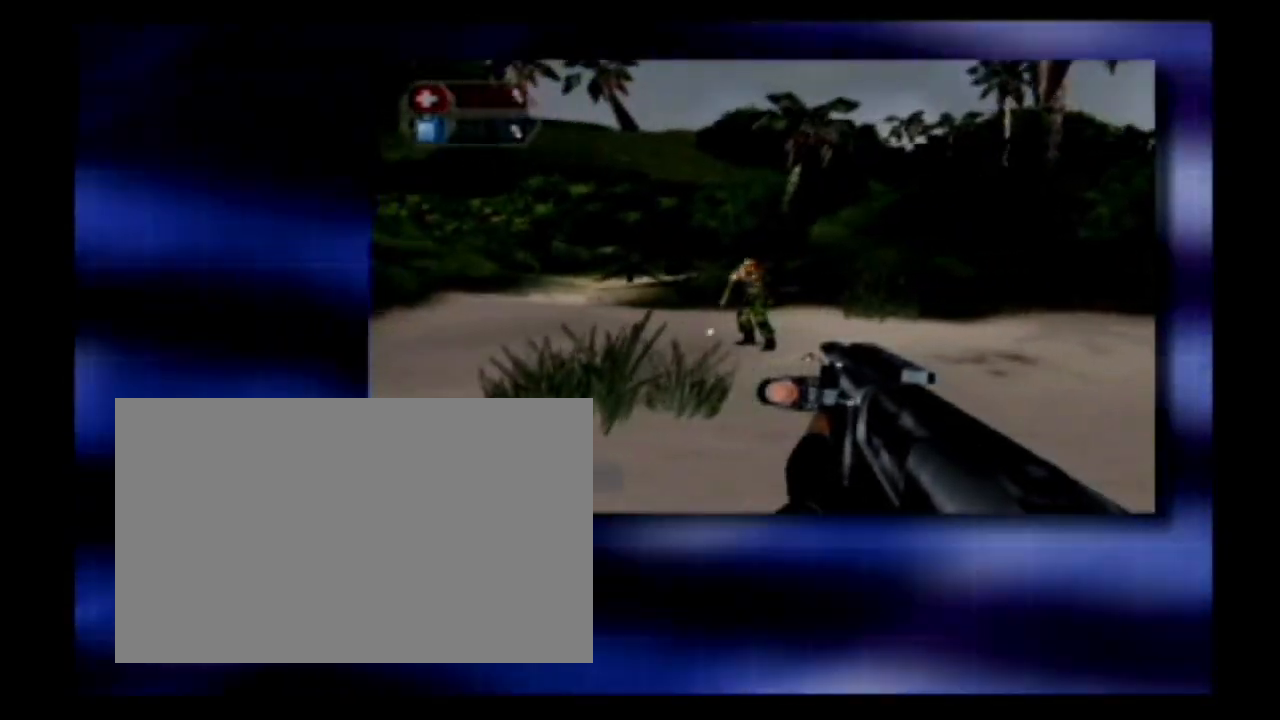
Gameplay with a controller (PlayStation layout); each line is a JSON object with the inputs held at the frame after it. "events" lists button and stick changes between this image and that frame as [ms after this image, input, new state], when the widget could be followed in between. Not read: L1 L2 R1 R2 right_stick.
{"buttons": ["SQUARE"], "left_stick": "center", "events": []}
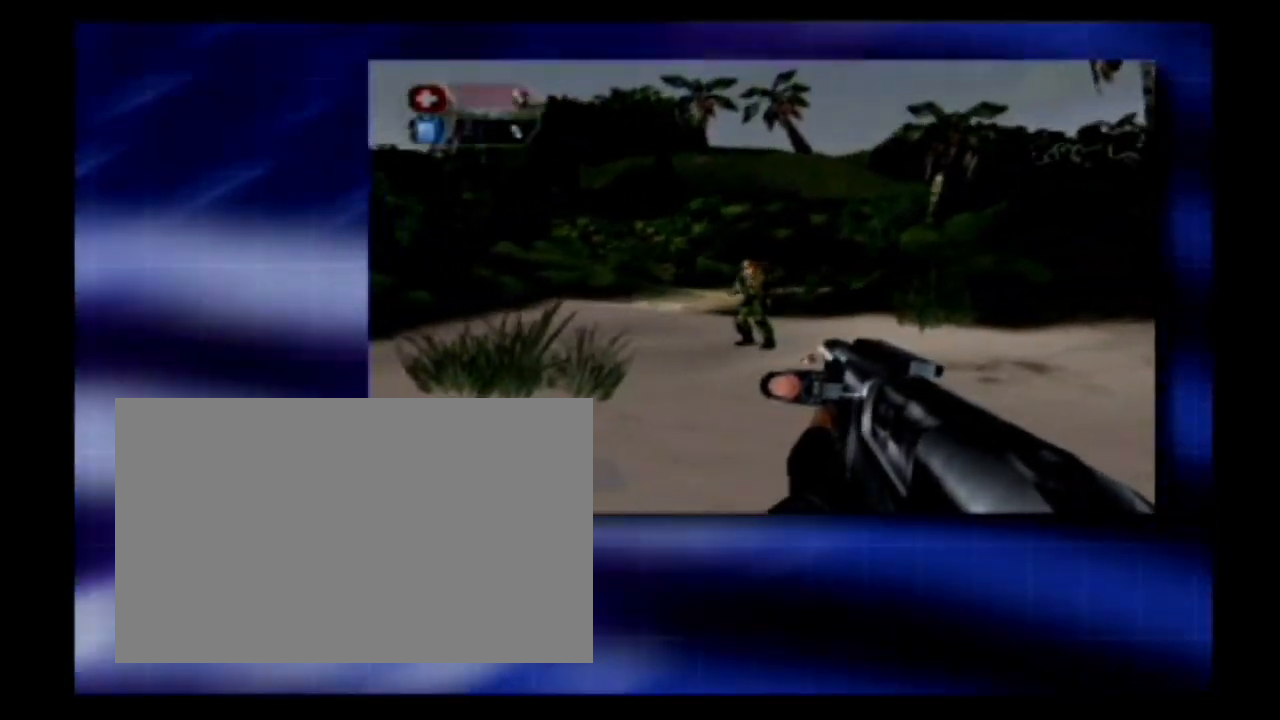
{"buttons": [], "left_stick": "center", "events": [[317, "SQUARE", "up"]]}
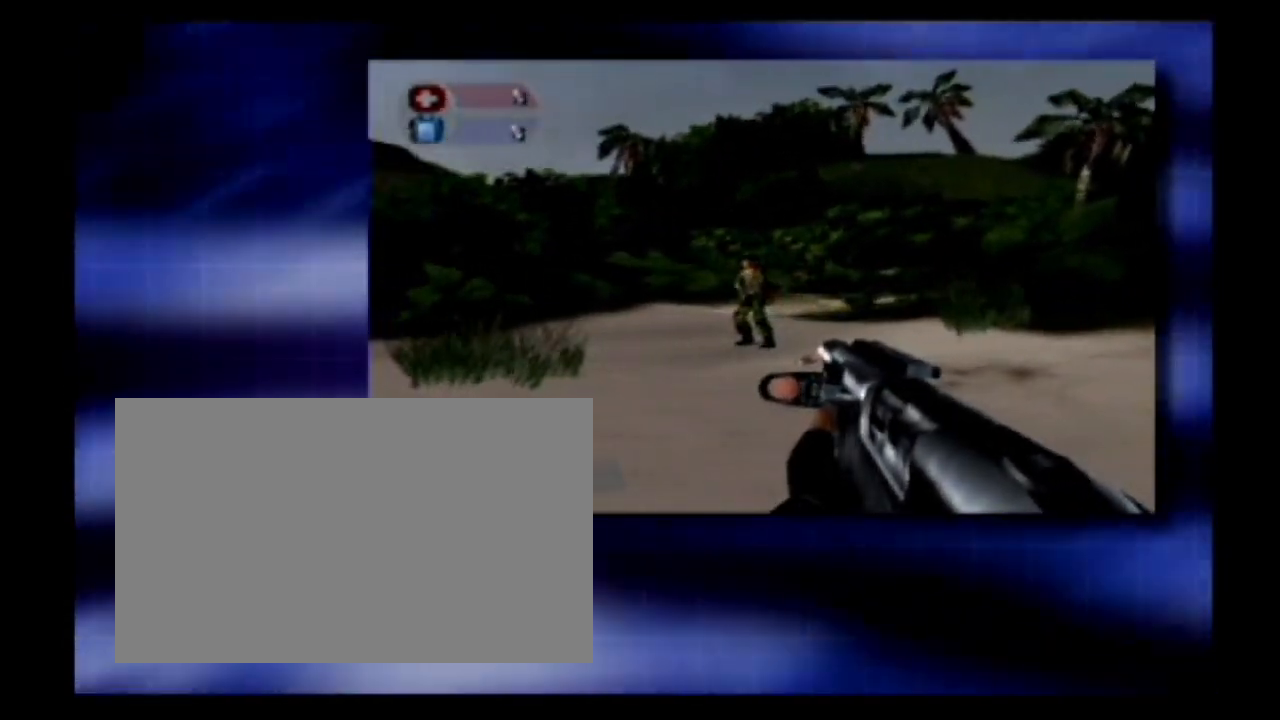
{"buttons": [], "left_stick": "center", "events": []}
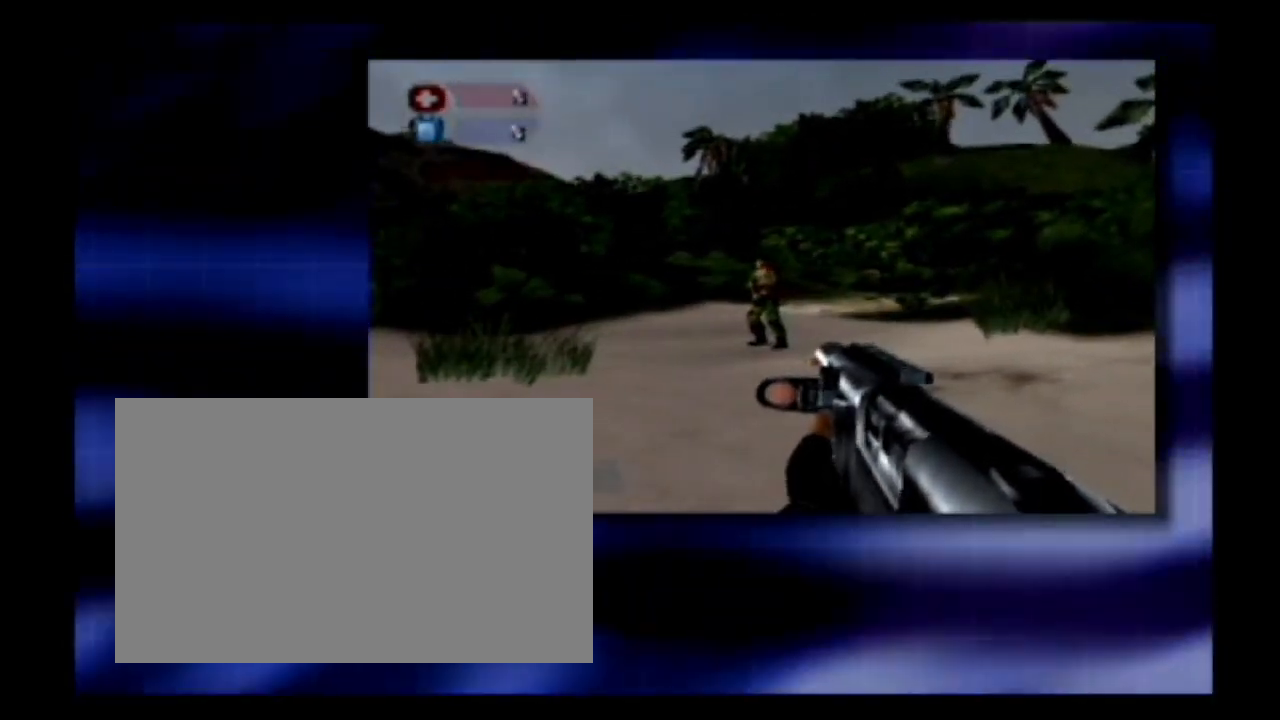
{"buttons": ["SQUARE"], "left_stick": "center", "events": [[50, "SQUARE", "down"]]}
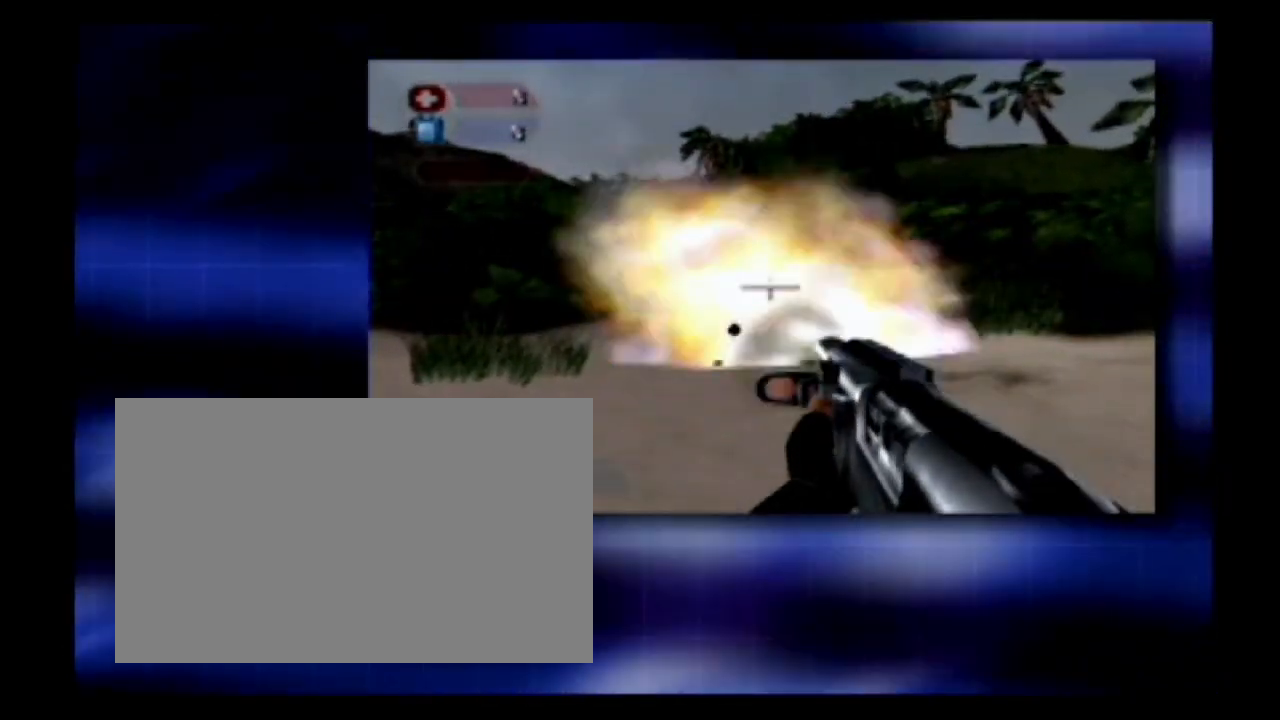
{"buttons": ["SQUARE"], "left_stick": "center", "events": []}
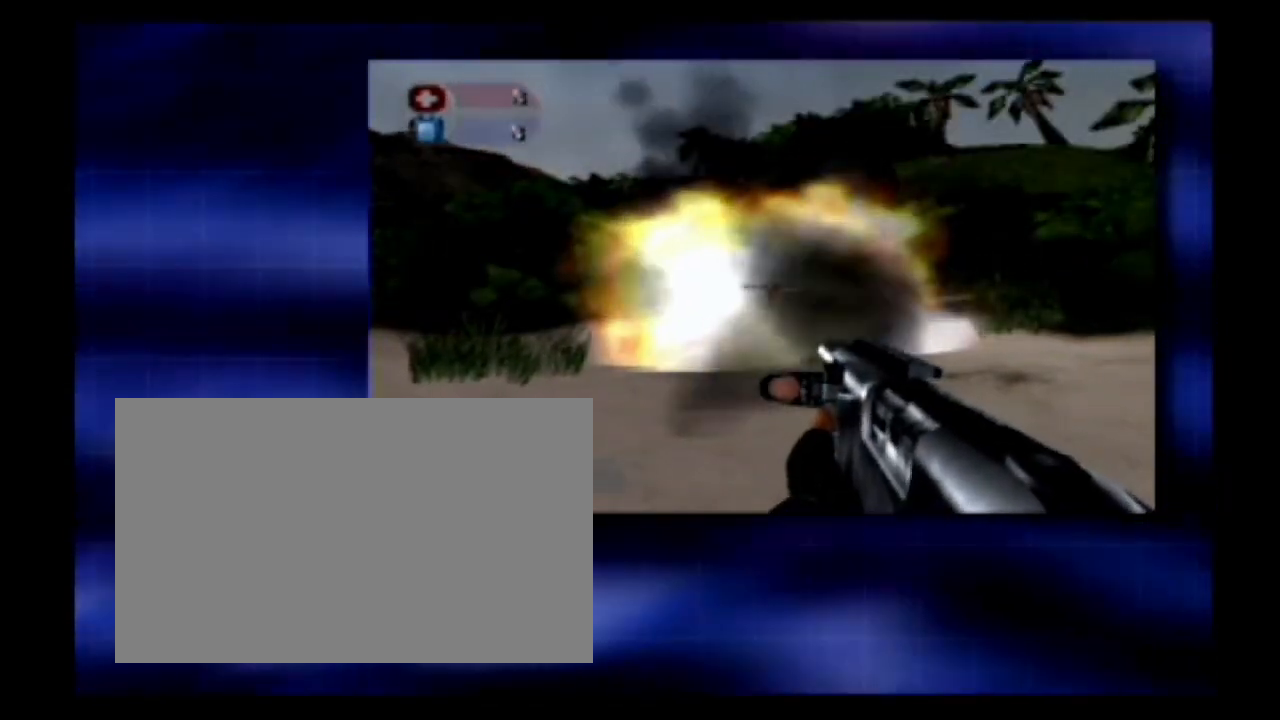
{"buttons": [], "left_stick": "center", "events": [[183, "SQUARE", "up"]]}